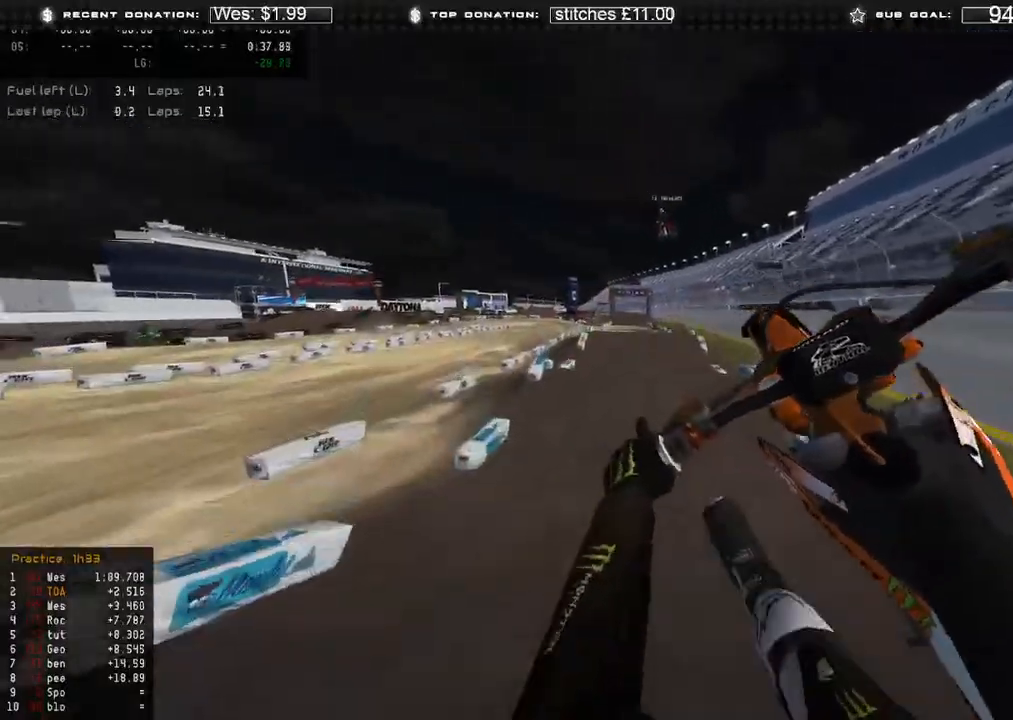
Gameplay with a controller (Xbox layout); each line is a JSON object with the inputs held at the frame after it. "events" lists button and stick changes between this image and that frame as [ms after this image, input, new state], when the widget could be followed in between.
{"buttons": ["R2"], "left_stick": "up-left", "right_stick": "down-right", "events": [[117, "R3", "down"], [167, "R2", "down"], [183, "R3", "up"]]}
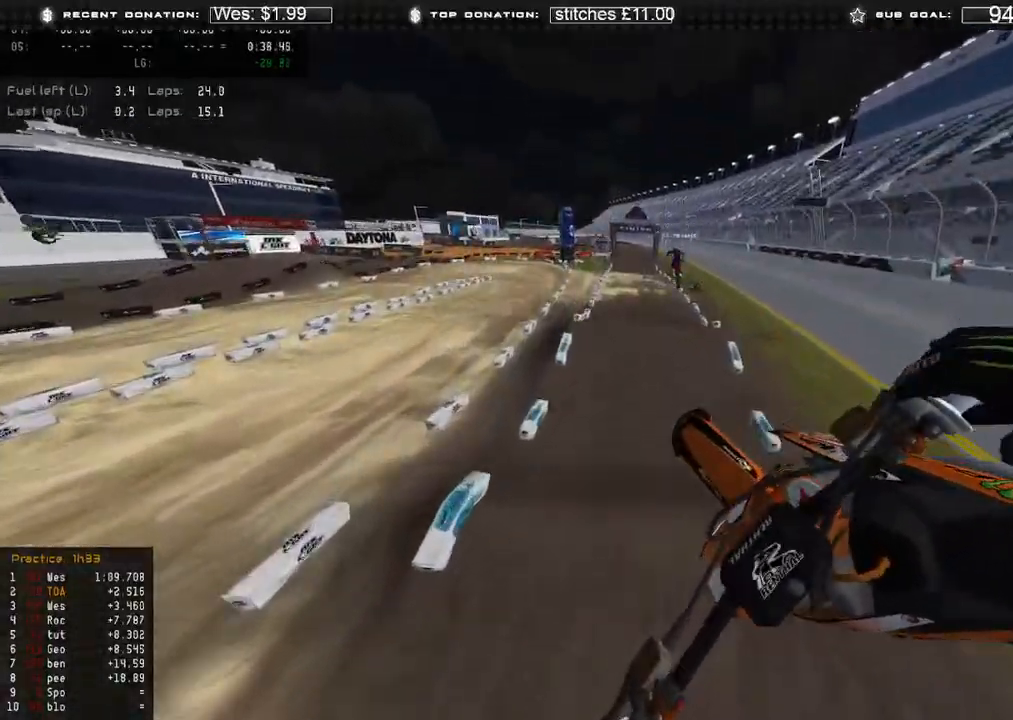
{"buttons": [], "left_stick": "up", "right_stick": "down", "events": [[33, "R2", "up"], [150, "R2", "down"], [267, "R3", "down"], [350, "R3", "up"], [367, "left_stick", "up"], [467, "right_stick", "down"], [483, "R2", "up"]]}
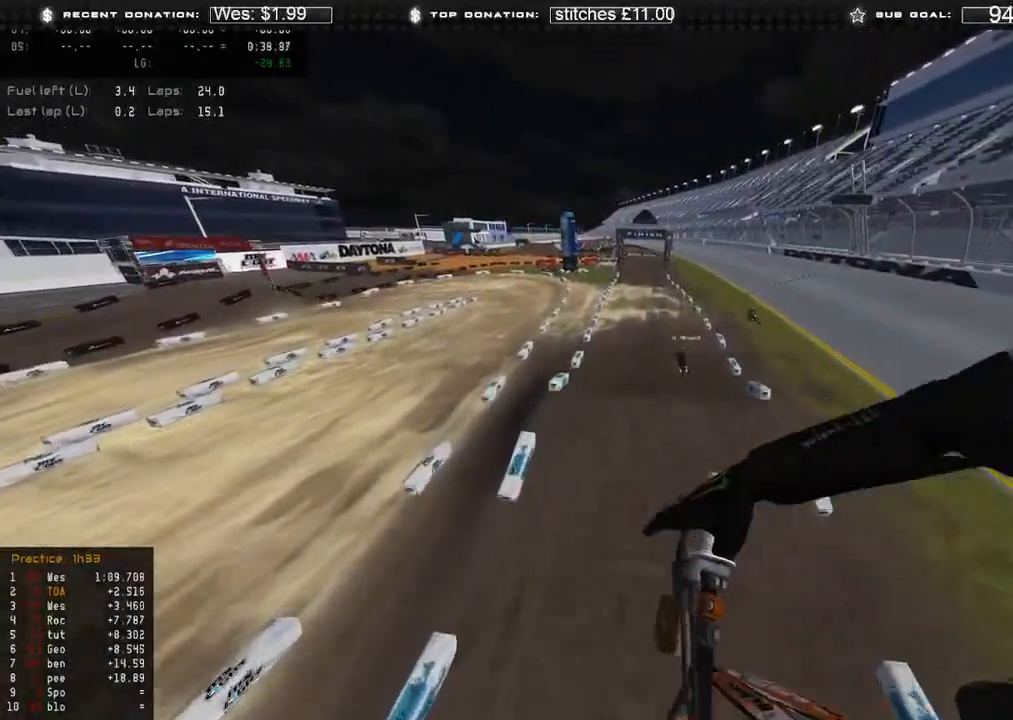
{"buttons": ["R2"], "left_stick": "up-left", "right_stick": "up-left", "events": [[50, "left_stick", "center"], [67, "R3", "down"], [150, "R3", "up"], [150, "right_stick", "down-left"], [350, "left_stick", "up-left"], [367, "R2", "down"], [433, "right_stick", "up-left"]]}
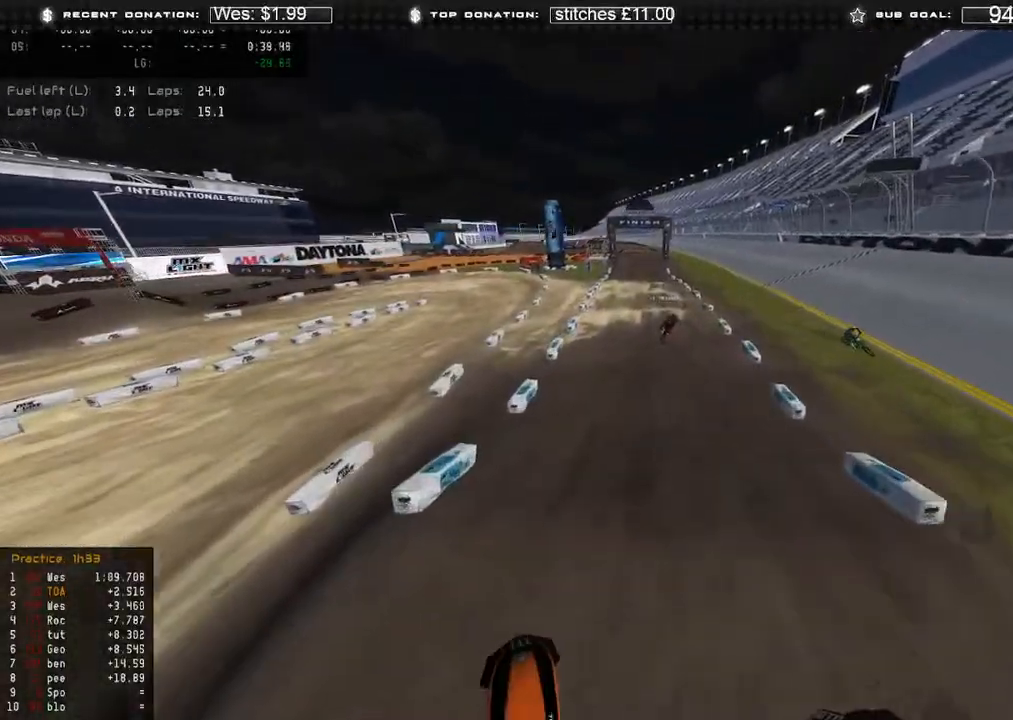
{"buttons": ["R2"], "left_stick": "up-left", "right_stick": "down", "events": [[67, "right_stick", "up"], [333, "right_stick", "center"], [450, "right_stick", "down"]]}
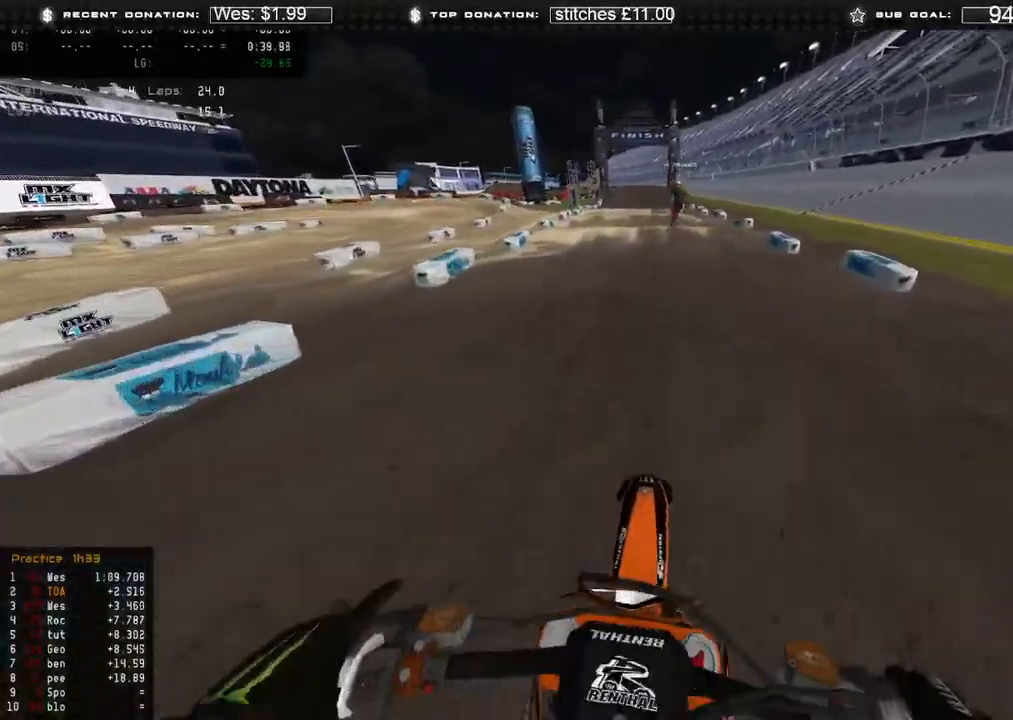
{"buttons": ["R2"], "left_stick": "center", "right_stick": "center", "events": [[500, "left_stick", "center"], [500, "right_stick", "center"]]}
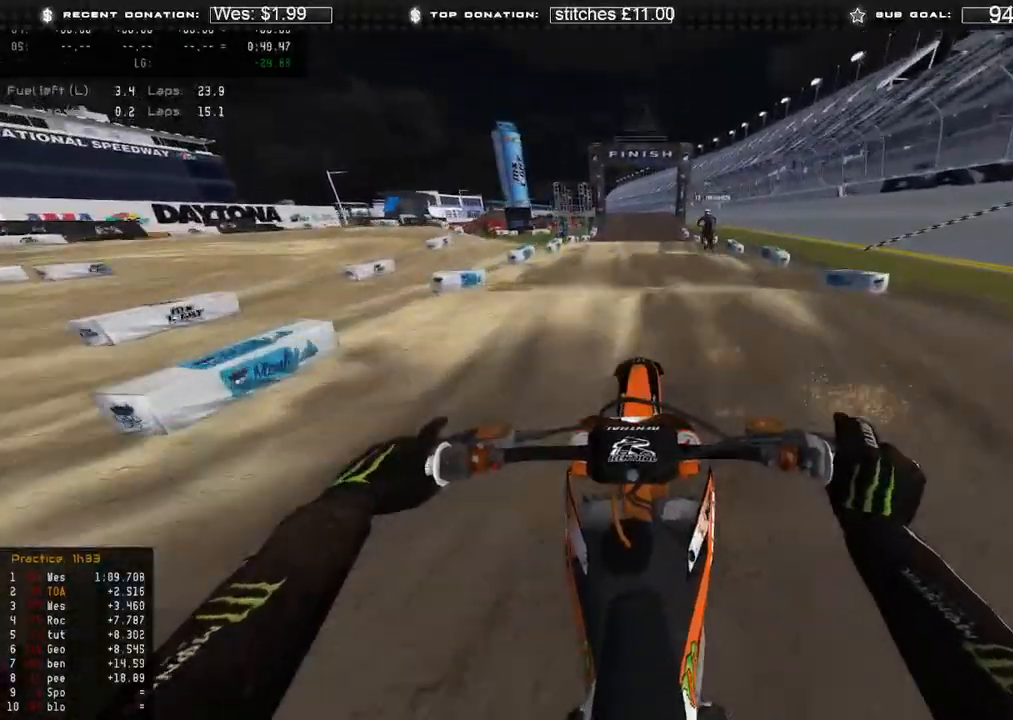
{"buttons": ["R2"], "left_stick": "center", "right_stick": "up-right", "events": [[400, "right_stick", "up"], [450, "right_stick", "up-right"]]}
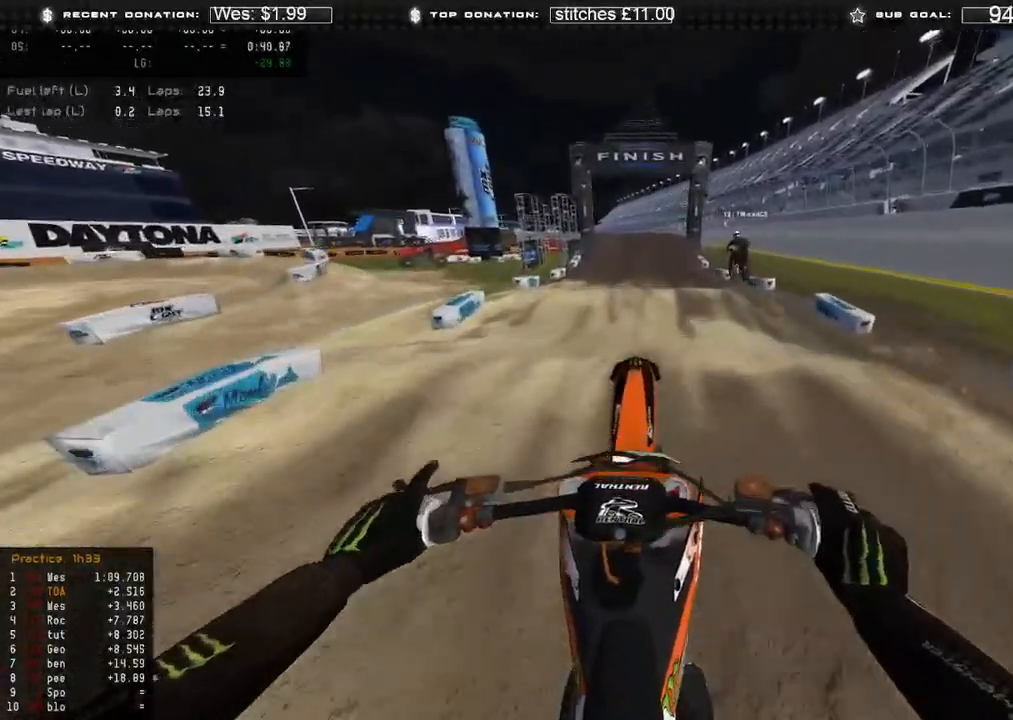
{"buttons": ["R2"], "left_stick": "center", "right_stick": "down-right", "events": [[167, "R3", "down"], [217, "R2", "up"], [267, "R3", "up"], [300, "right_stick", "down-right"], [417, "R2", "down"]]}
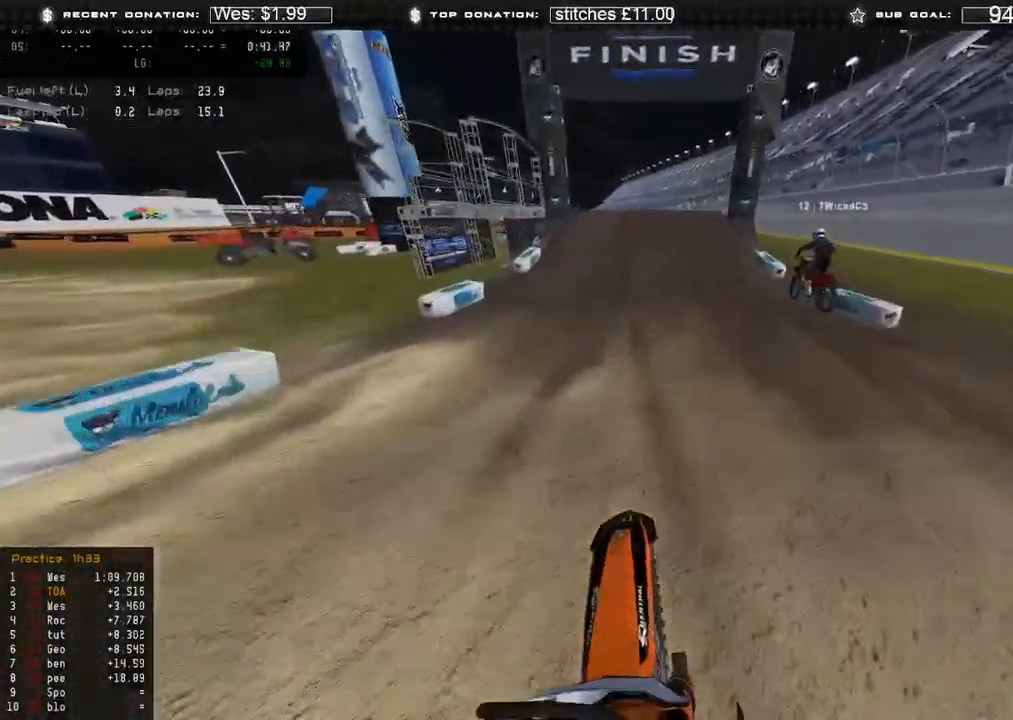
{"buttons": ["L2"], "left_stick": "center", "right_stick": "right", "events": [[33, "R3", "down"], [150, "R3", "up"], [150, "right_stick", "right"], [417, "R2", "up"], [467, "L2", "down"]]}
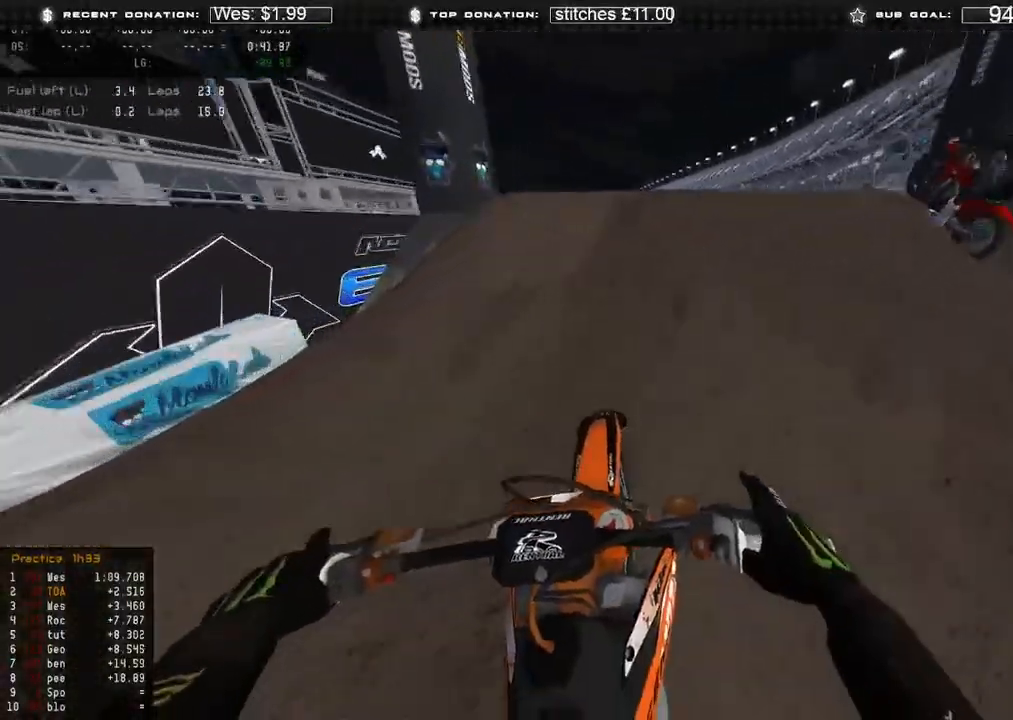
{"buttons": [], "left_stick": "up-left", "right_stick": "down", "events": [[33, "right_stick", "down-right"], [133, "L2", "up"], [133, "R3", "down"], [133, "left_stick", "up-right"], [233, "R3", "up"], [317, "right_stick", "down"], [467, "left_stick", "up-left"]]}
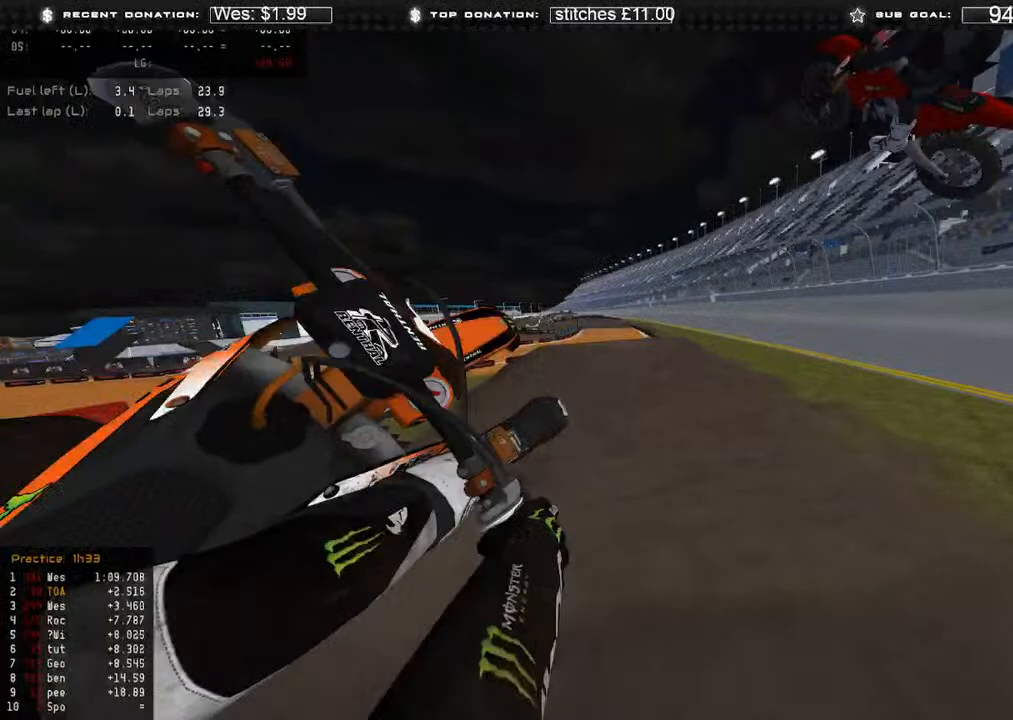
{"buttons": [], "left_stick": "up-left", "right_stick": "down-right", "events": [[150, "R3", "down"], [267, "R3", "up"], [267, "right_stick", "down-right"]]}
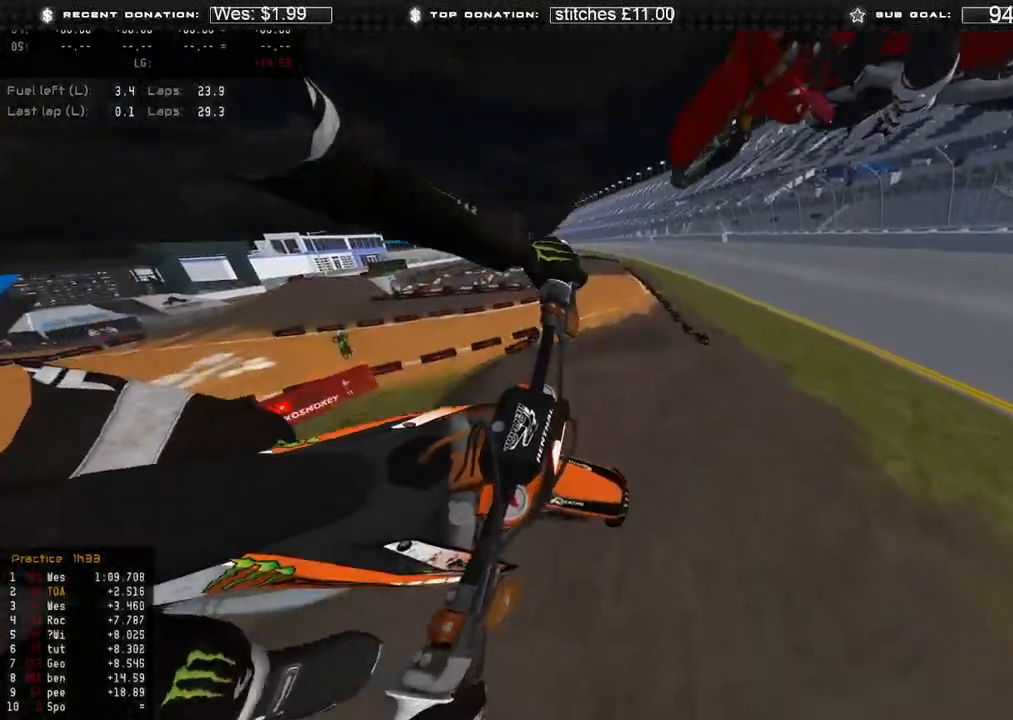
{"buttons": [], "left_stick": "up", "right_stick": "right", "events": [[117, "R2", "down"], [183, "R2", "up"], [267, "R2", "down"], [300, "right_stick", "right"], [467, "left_stick", "up"], [483, "R2", "up"]]}
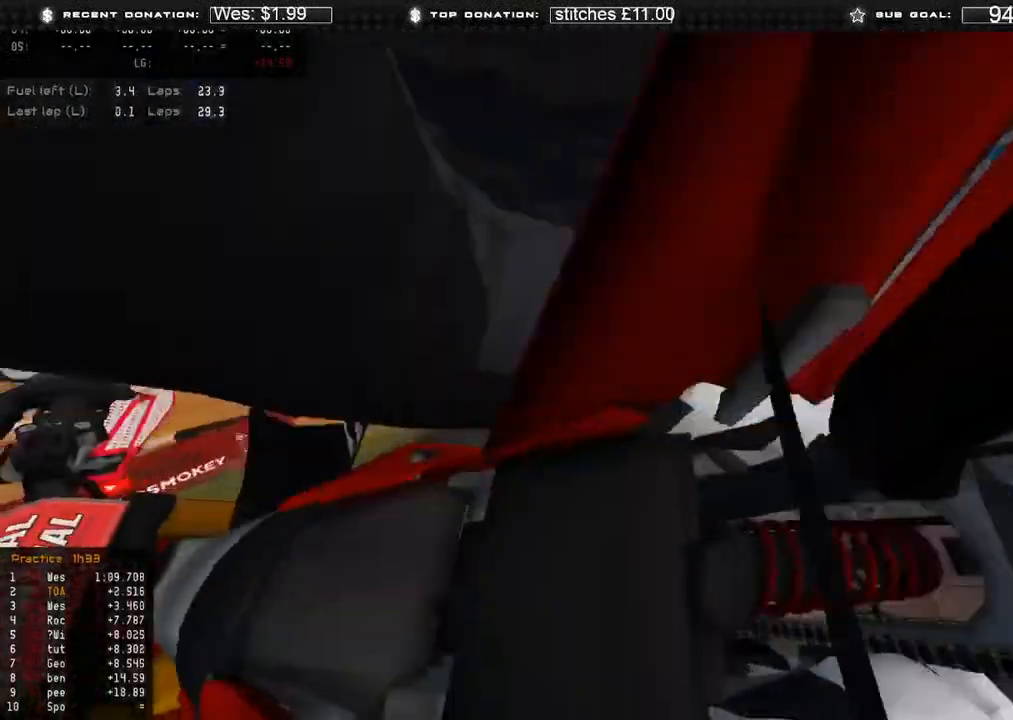
{"buttons": [], "left_stick": "up-left", "right_stick": "center", "events": [[117, "right_stick", "center"], [217, "left_stick", "up-left"]]}
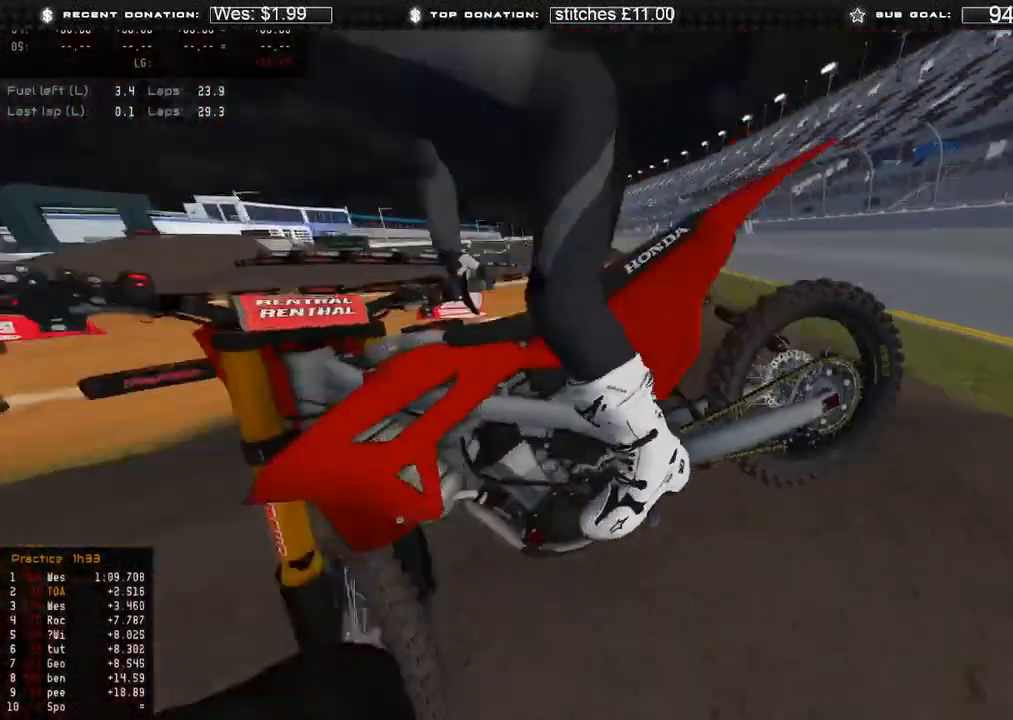
{"buttons": [], "left_stick": "center", "right_stick": "center", "events": [[83, "R2", "down"], [150, "left_stick", "center"], [200, "R2", "up"]]}
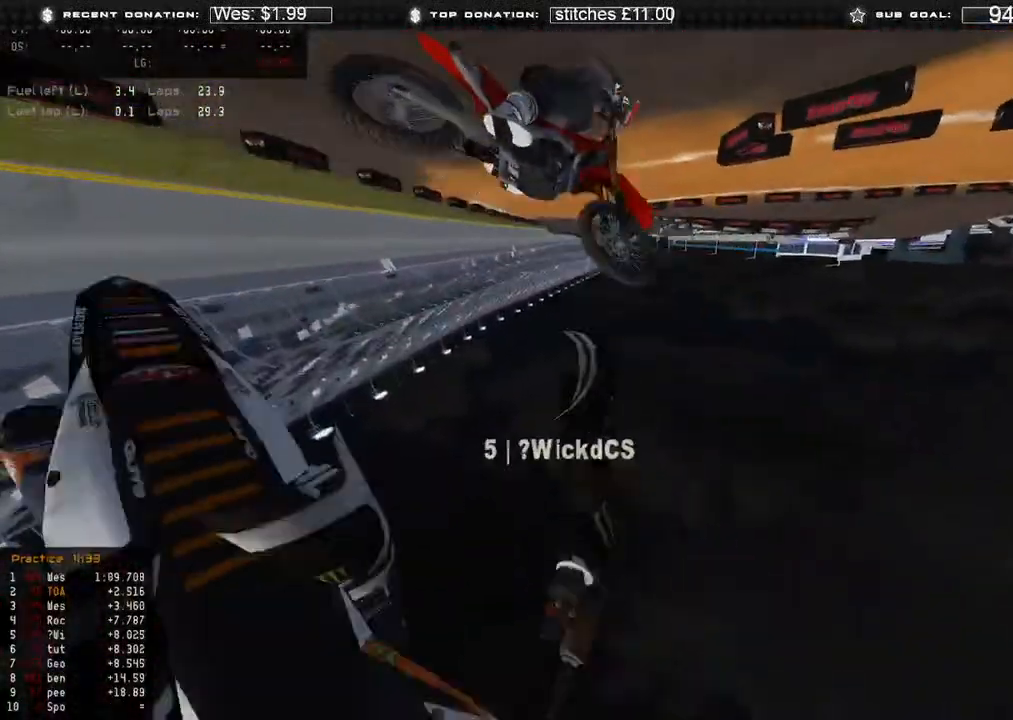
{"buttons": [], "left_stick": "center", "right_stick": "center", "events": []}
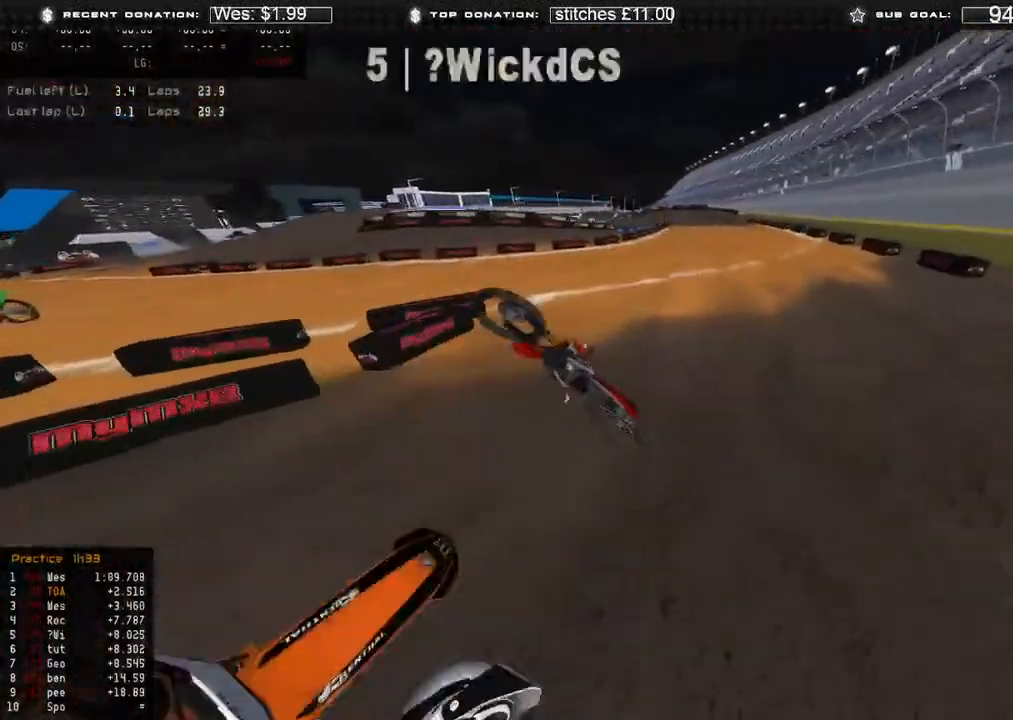
{"buttons": [], "left_stick": "center", "right_stick": "center", "events": []}
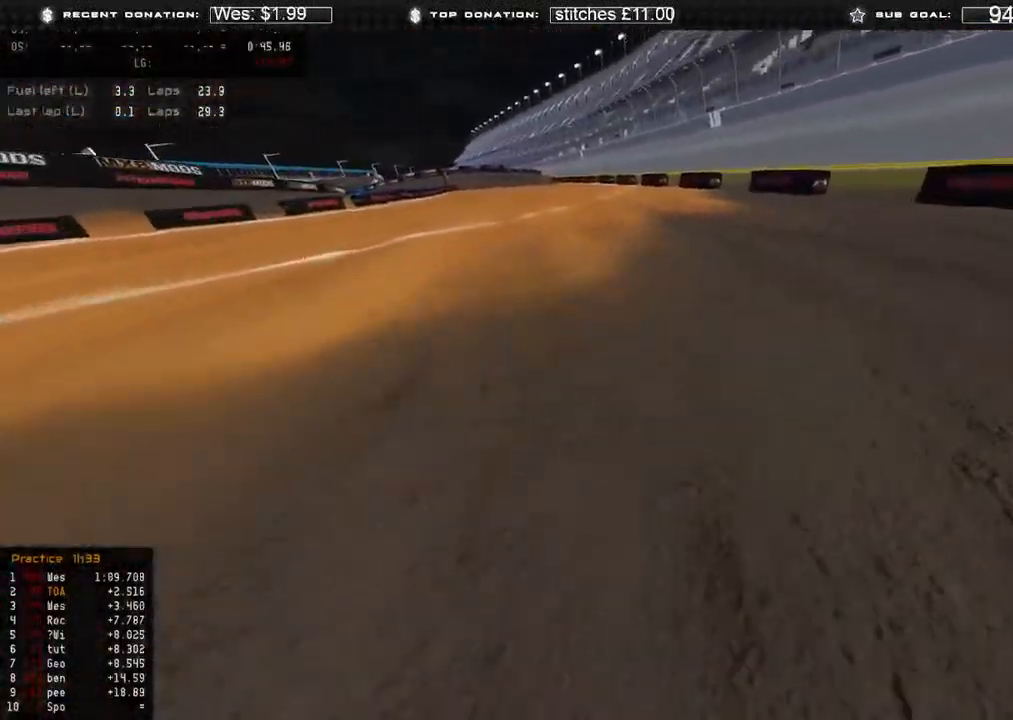
{"buttons": [], "left_stick": "center", "right_stick": "center", "events": []}
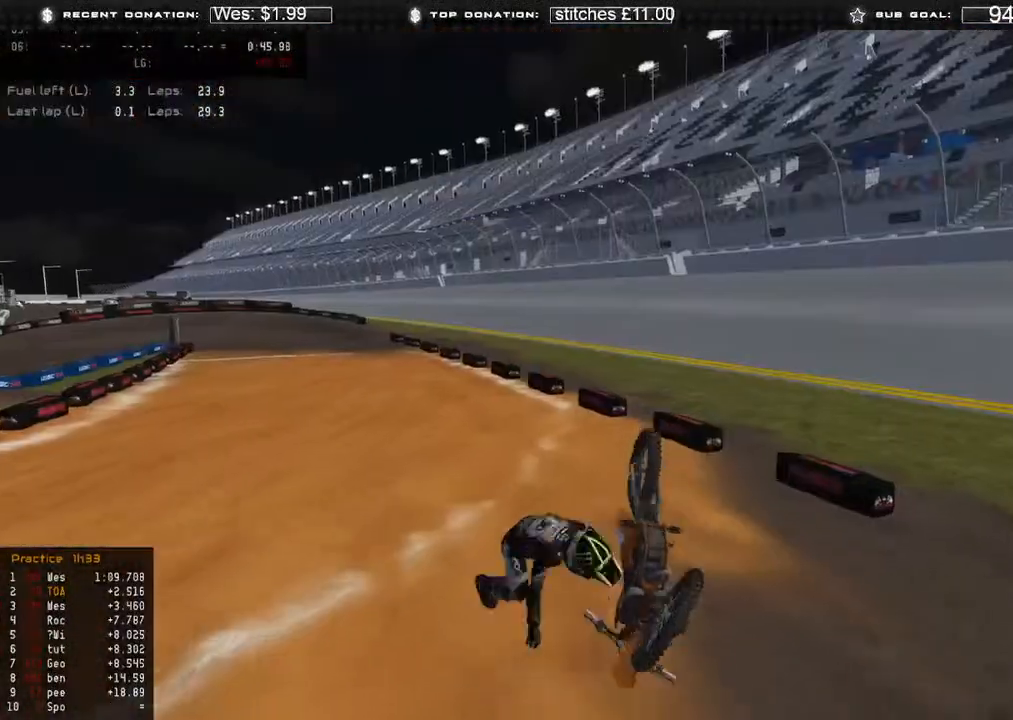
{"buttons": [], "left_stick": "center", "right_stick": "center", "events": []}
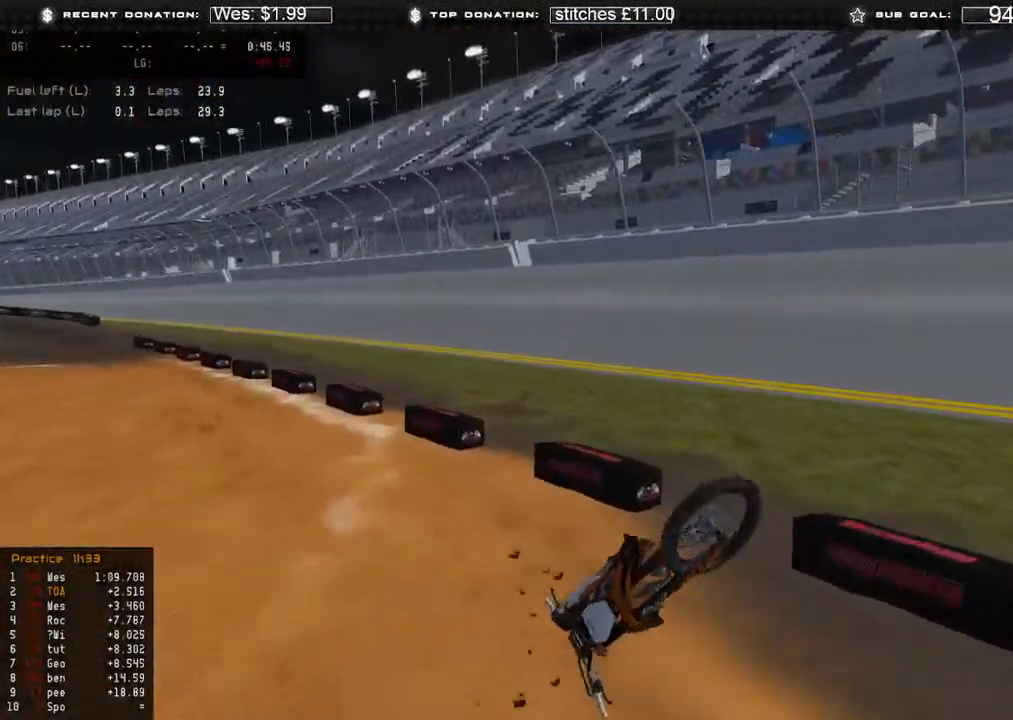
{"buttons": [], "left_stick": "center", "right_stick": "center", "events": []}
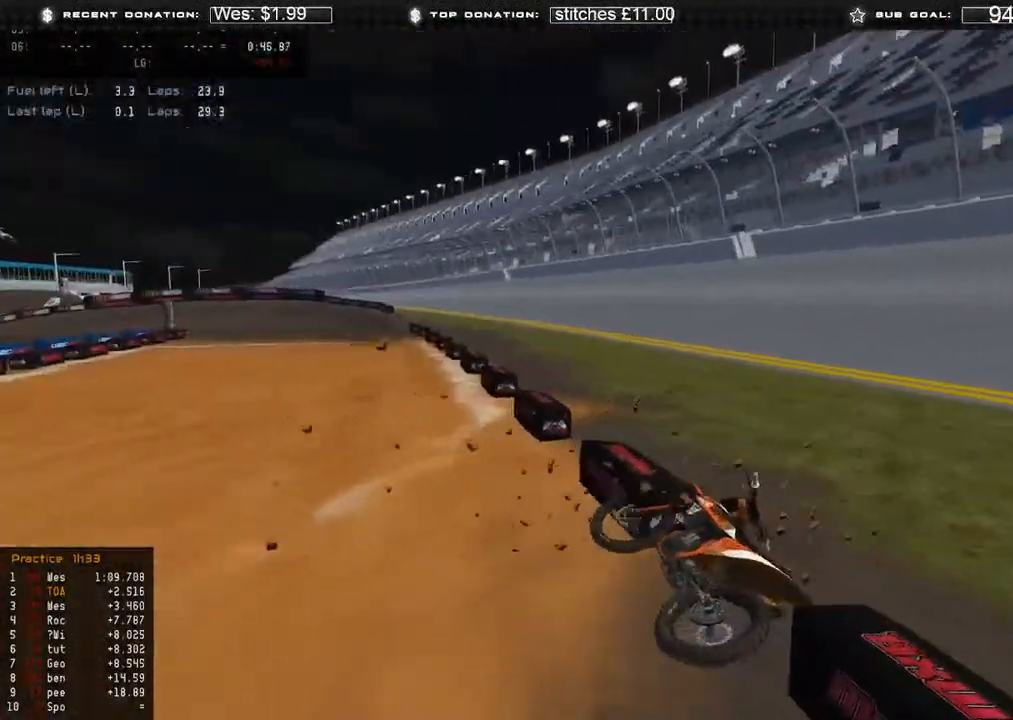
{"buttons": [], "left_stick": "center", "right_stick": "center", "events": []}
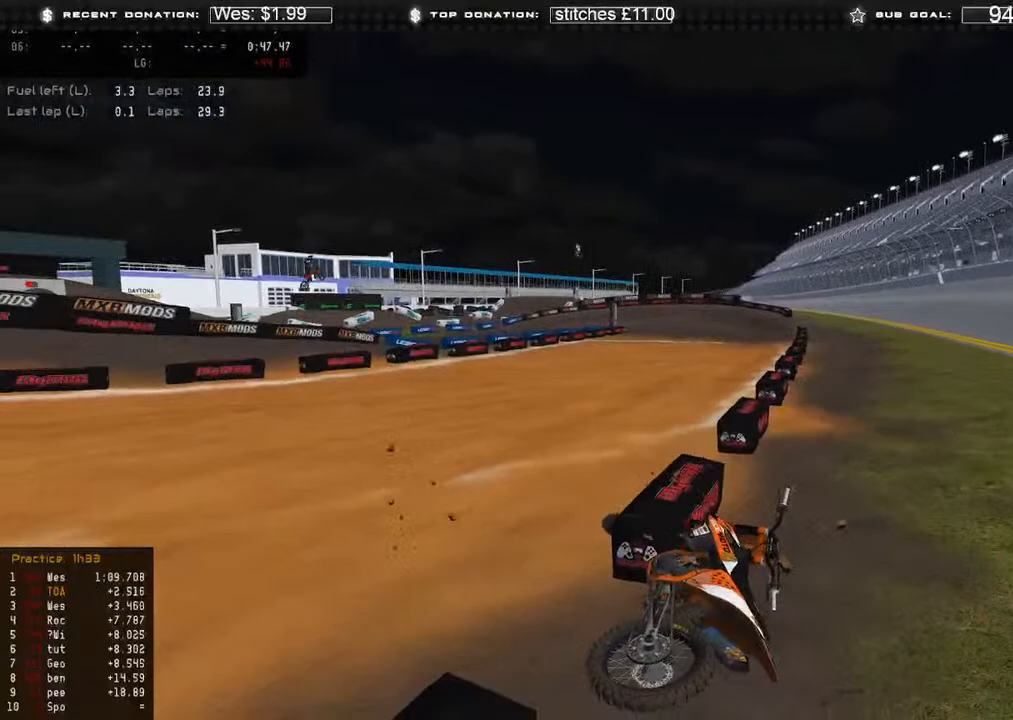
{"buttons": [], "left_stick": "center", "right_stick": "center", "events": []}
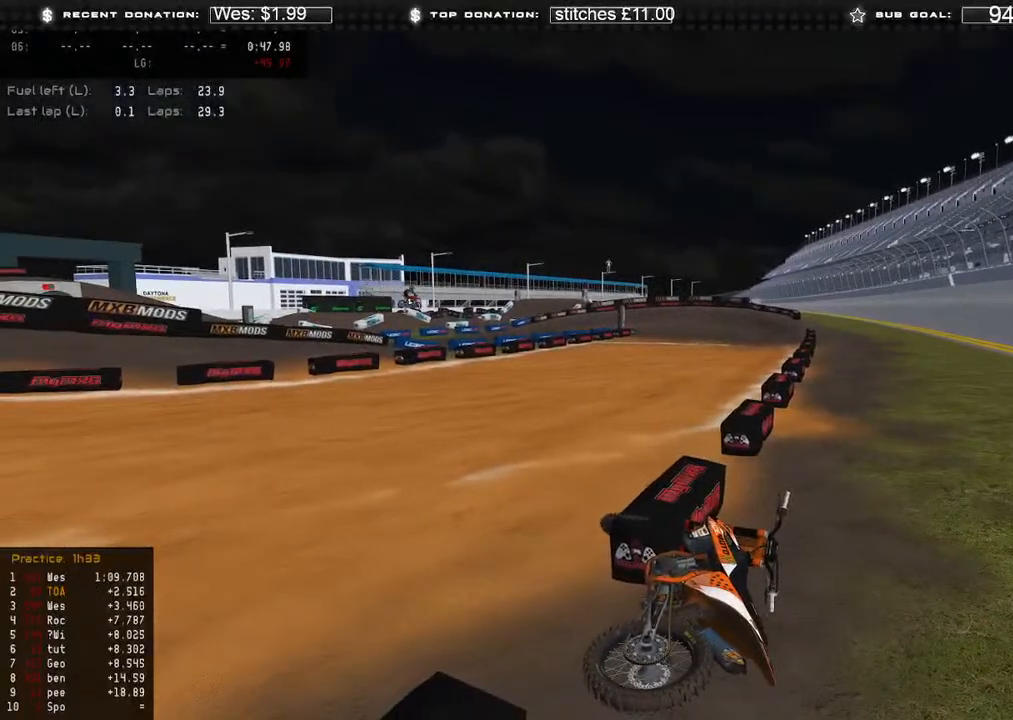
{"buttons": [], "left_stick": "center", "right_stick": "center", "events": []}
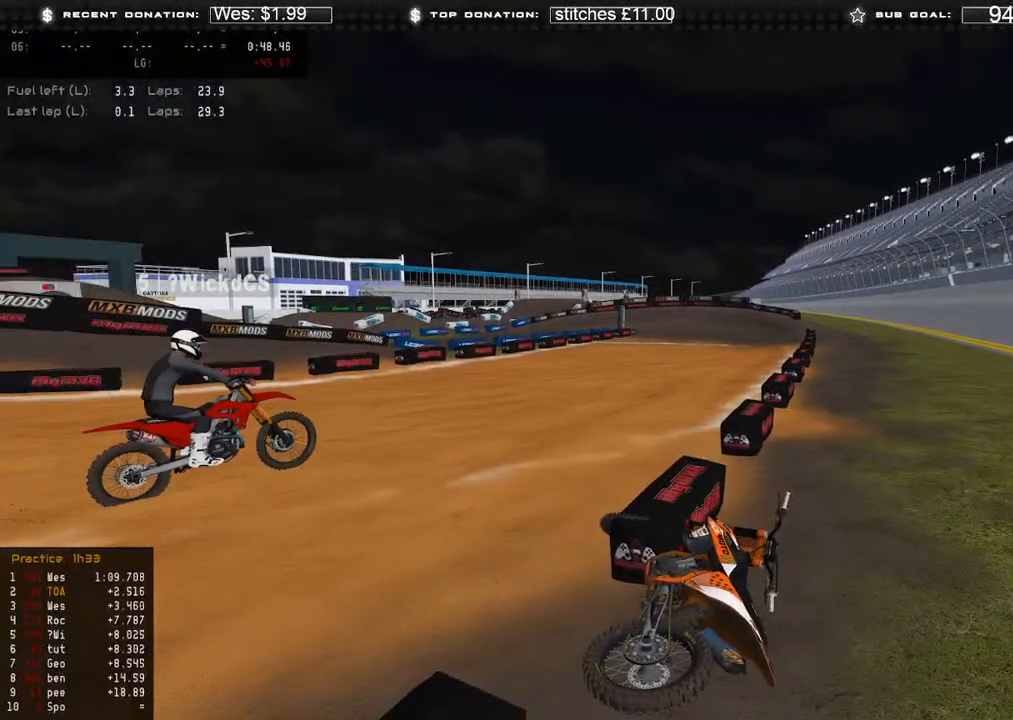
{"buttons": ["SELECT"], "left_stick": "center", "right_stick": "center", "events": [[383, "SELECT", "down"]]}
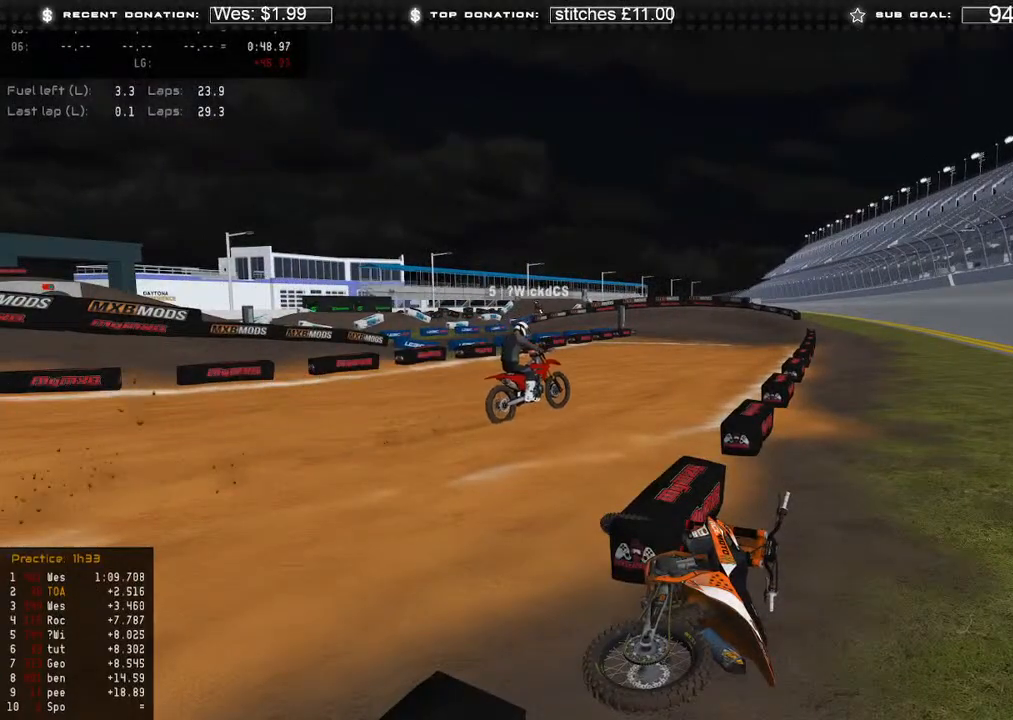
{"buttons": ["L3"], "left_stick": "center", "right_stick": "center", "events": [[50, "SELECT", "up"], [417, "L3", "down"]]}
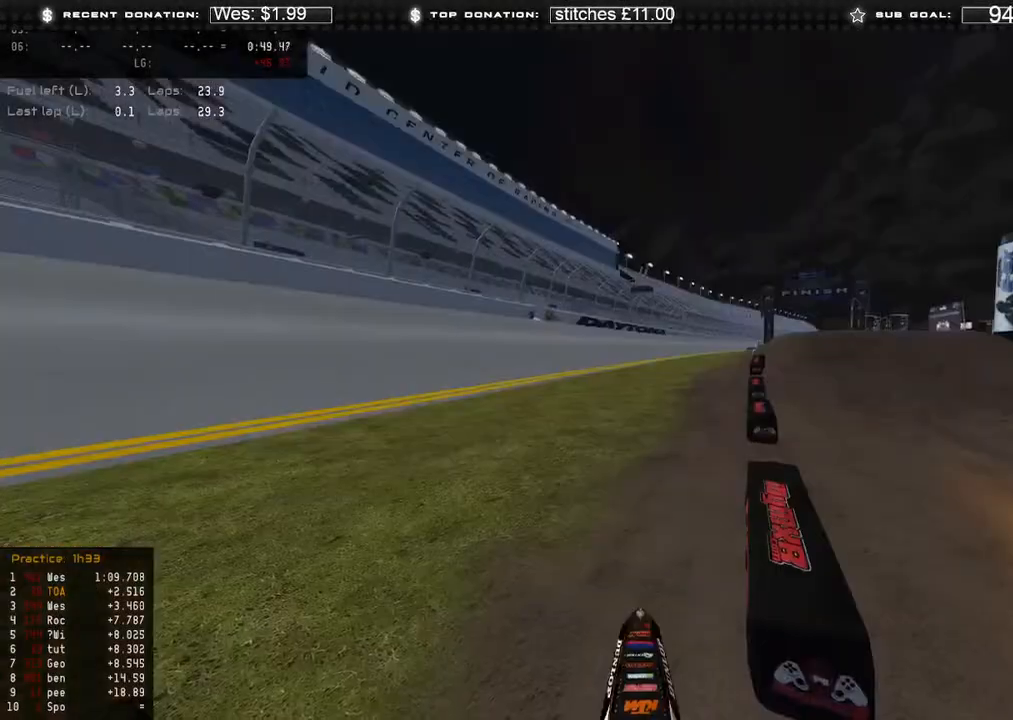
{"buttons": ["R2", "R3"], "left_stick": "up-left", "right_stick": "up", "events": [[167, "right_stick", "up"], [250, "R2", "down"], [333, "left_stick", "up-left"], [350, "L3", "up"], [417, "R3", "down"]]}
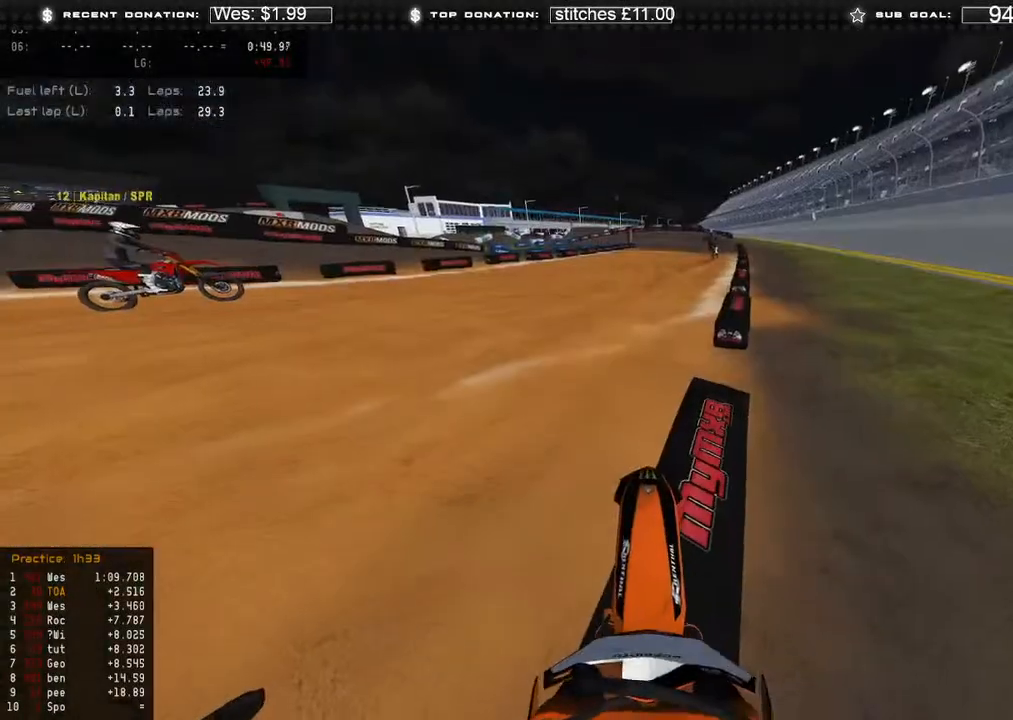
{"buttons": ["R2"], "left_stick": "up-left", "right_stick": "right", "events": [[17, "R3", "up"], [167, "right_stick", "right"], [283, "R2", "up"], [417, "R2", "down"]]}
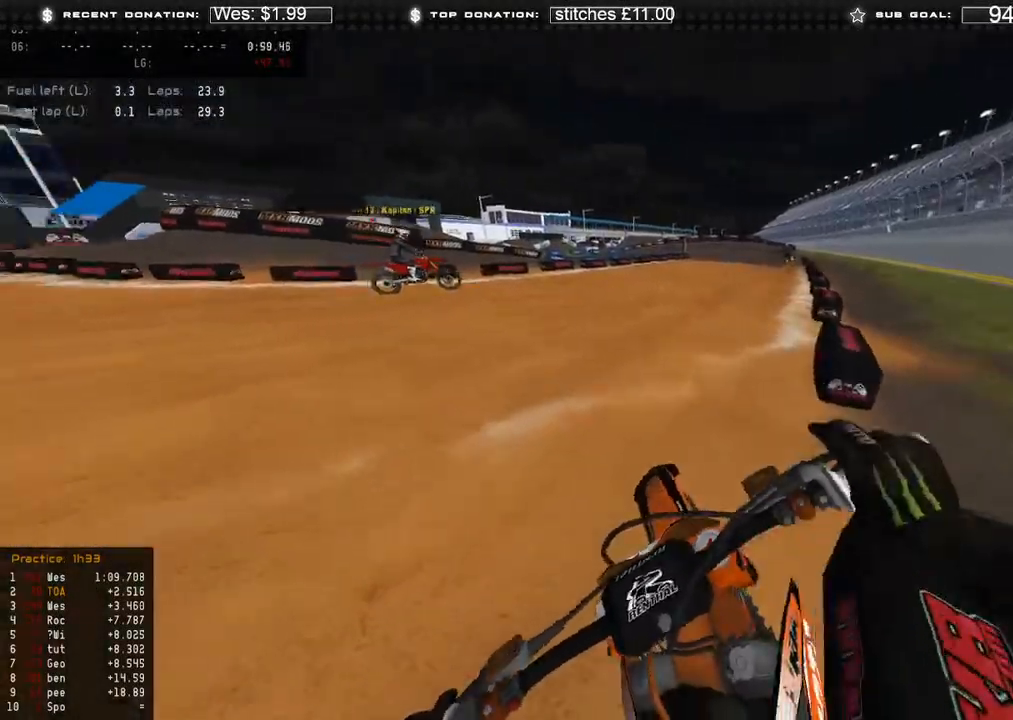
{"buttons": ["R2"], "left_stick": "up-left", "right_stick": "right", "events": [[83, "R2", "up"], [200, "R2", "down"]]}
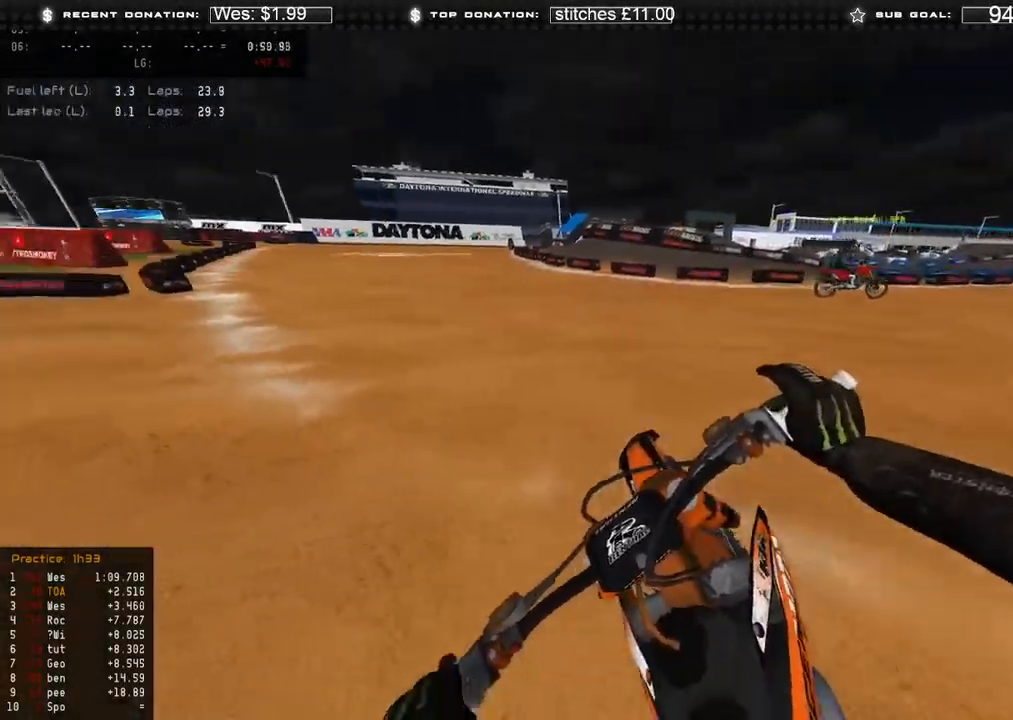
{"buttons": ["R2"], "left_stick": "center", "right_stick": "center", "events": [[167, "right_stick", "center"], [317, "left_stick", "center"], [333, "R2", "up"], [483, "R2", "down"]]}
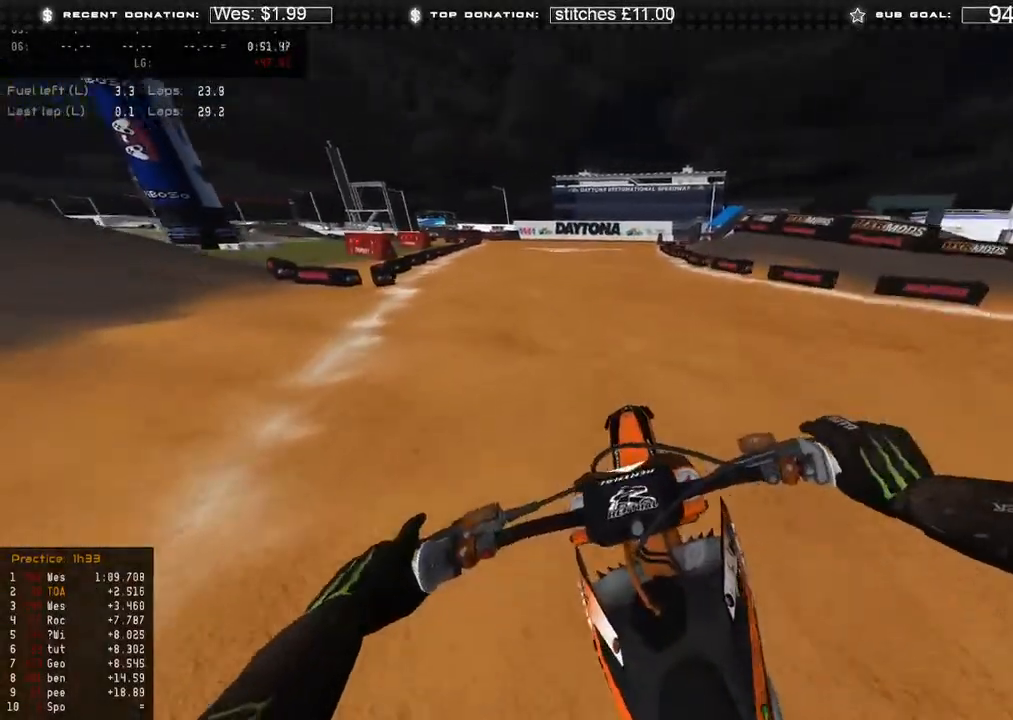
{"buttons": [], "left_stick": "center", "right_stick": "center", "events": [[450, "R2", "up"]]}
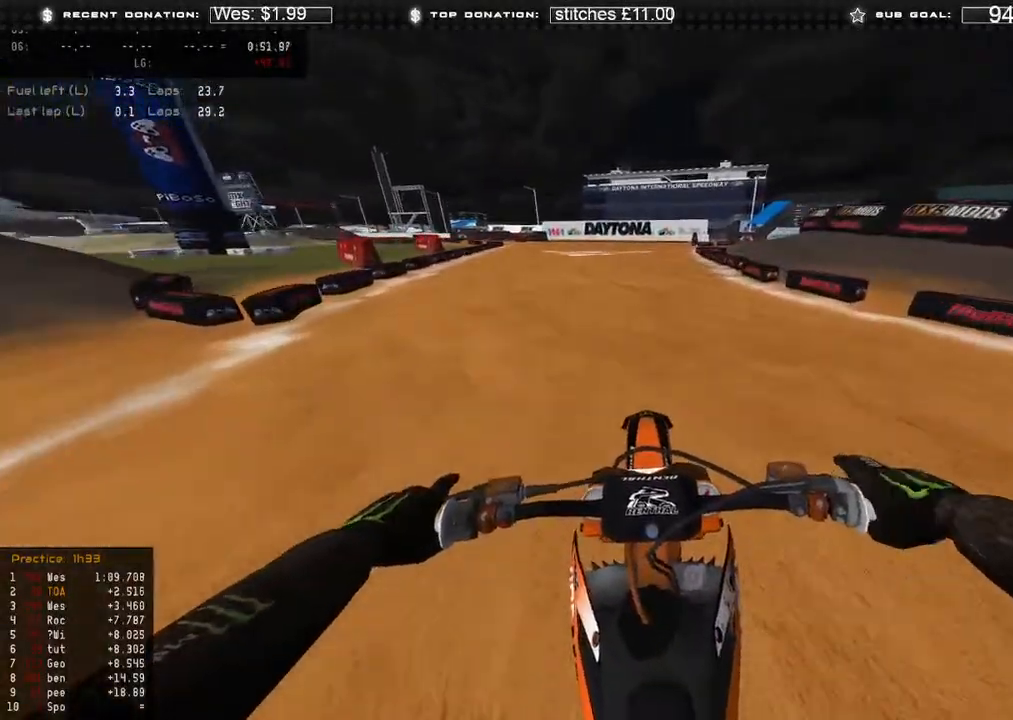
{"buttons": [], "left_stick": "up-left", "right_stick": "center", "events": [[33, "R2", "down"], [200, "R2", "up"], [217, "left_stick", "up-left"], [283, "R2", "down"], [450, "R2", "up"]]}
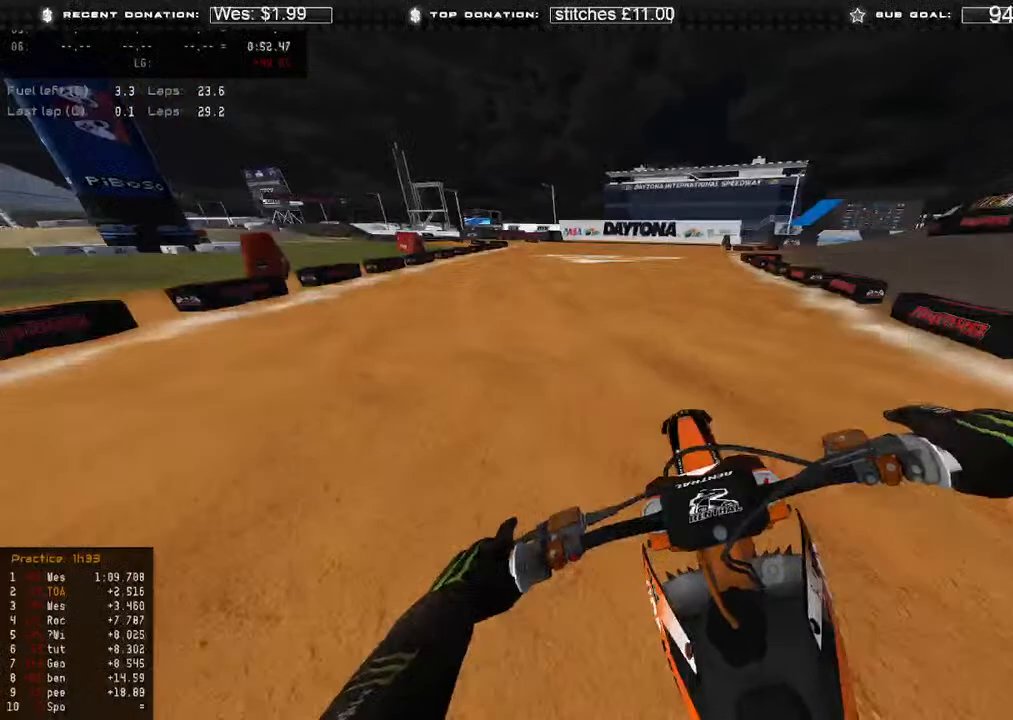
{"buttons": [], "left_stick": "up-left", "right_stick": "center", "events": []}